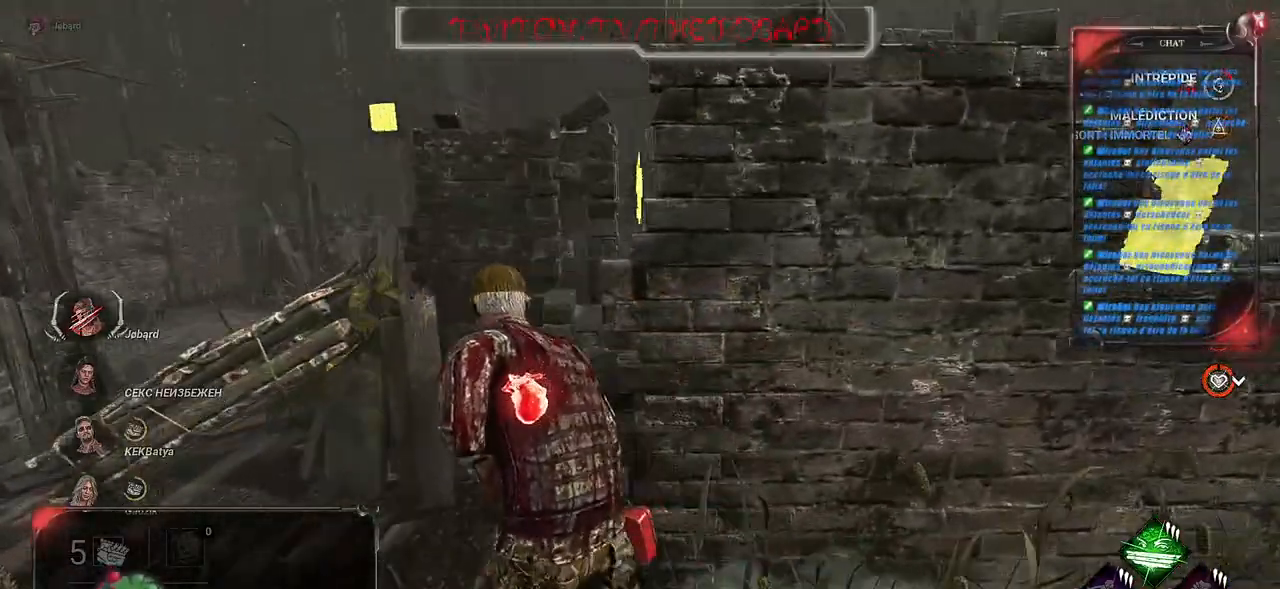
Gameplay with keyboard and mouse; each line is a JSON object with the keys and mouse buttons held at the frame after it. "events" lists presses ("down") and releases ("up") of "a", "ctrl", "d", "e", "f", "q", "r", "s", "shift", "space", "tab", "z", "mouse_left", "mouse_wheel", "mouse_right", "mouse_mb4" and "mouse_mb5" between this image and that frame as [ms after this image, input, new state], when the widget could be followed in between. "mouse_left", "mouse_wheel", "mouse_right", "mouse_mb4", "mouse_mb5" = the "left", "wheel", "right", "mb4", "mb5" buttons of the "mouse" list. No other keys are recorded. "wheel" means that the mouse wheel is clicked or scrolled. Mouse movement is not recorded.
{"keys": ["q", "shift", "space"], "mouse": [], "events": [[83, "z", "up"], [317, "space", "down"], [417, "space", "up"], [483, "space", "down"]]}
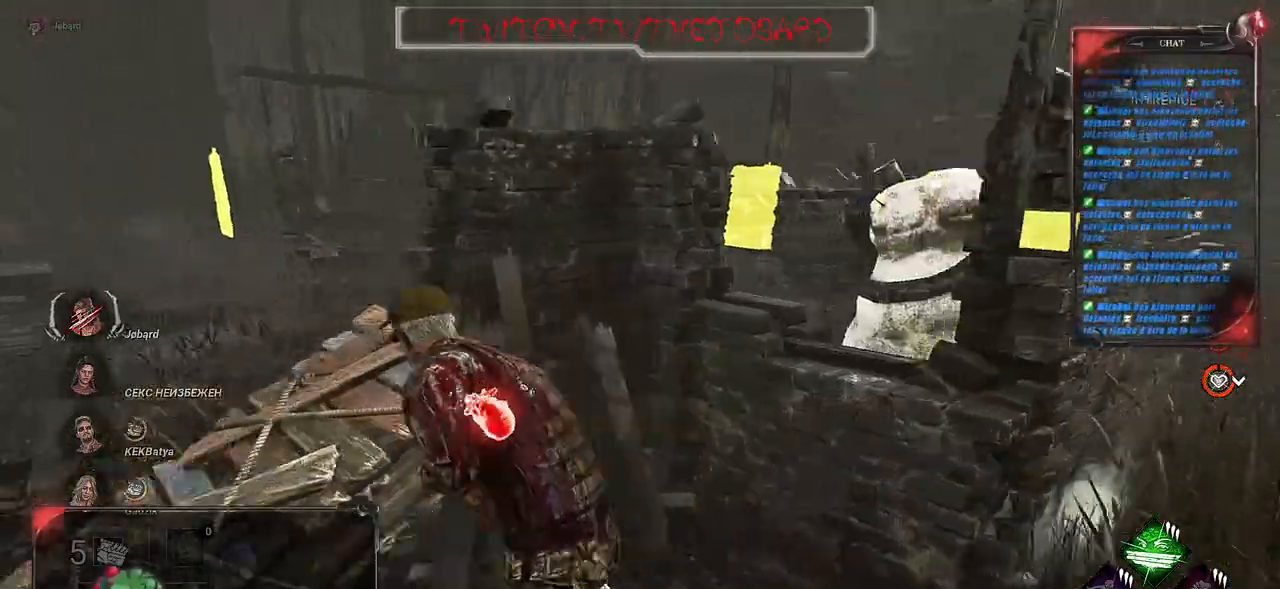
{"keys": ["q", "s", "shift"], "mouse": [], "events": [[83, "space", "up"], [150, "space", "down"], [233, "space", "up"], [317, "s", "down"]]}
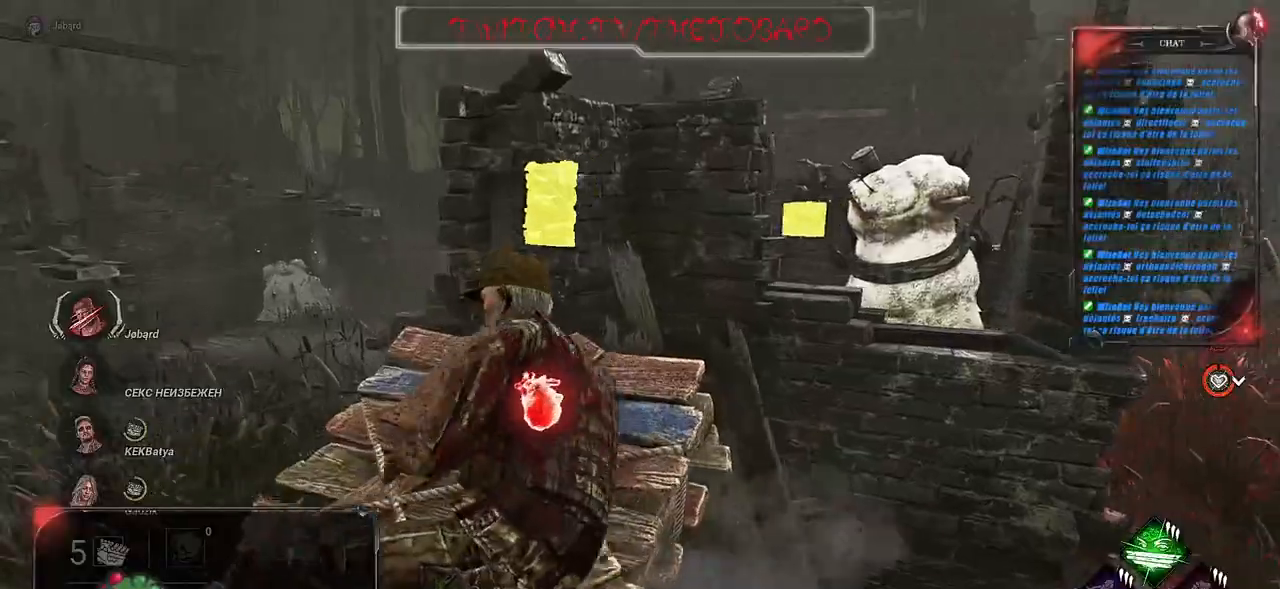
{"keys": ["q", "shift", "z"], "mouse": [], "events": [[283, "s", "up"], [467, "z", "down"]]}
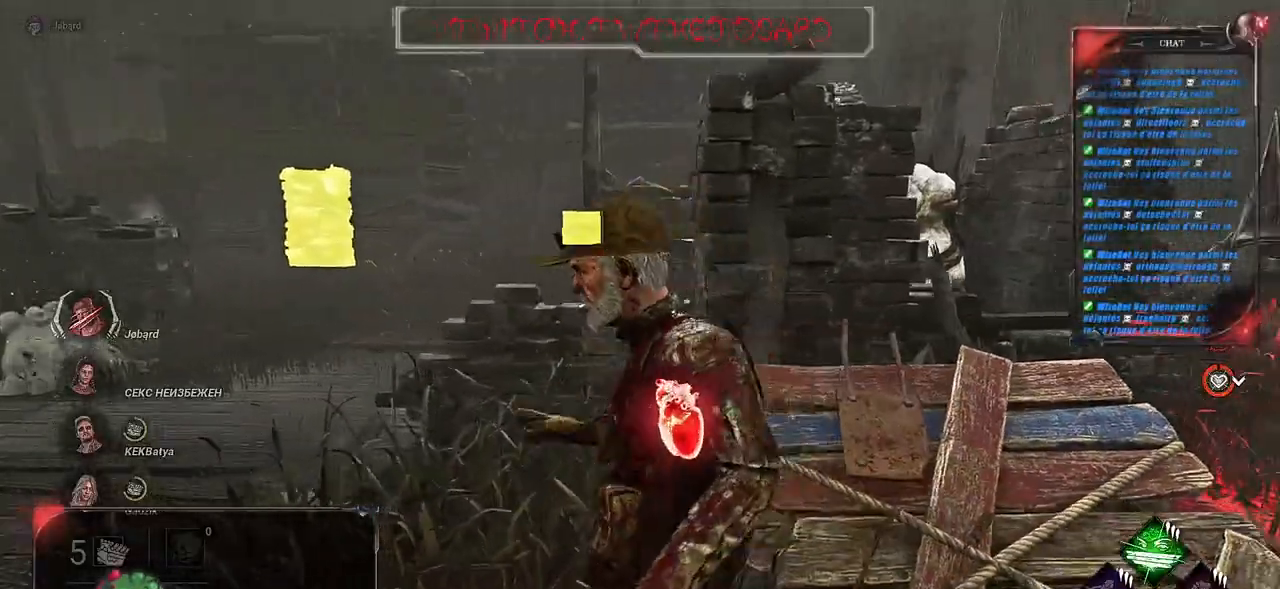
{"keys": ["q", "shift"], "mouse": [], "events": [[200, "z", "up"]]}
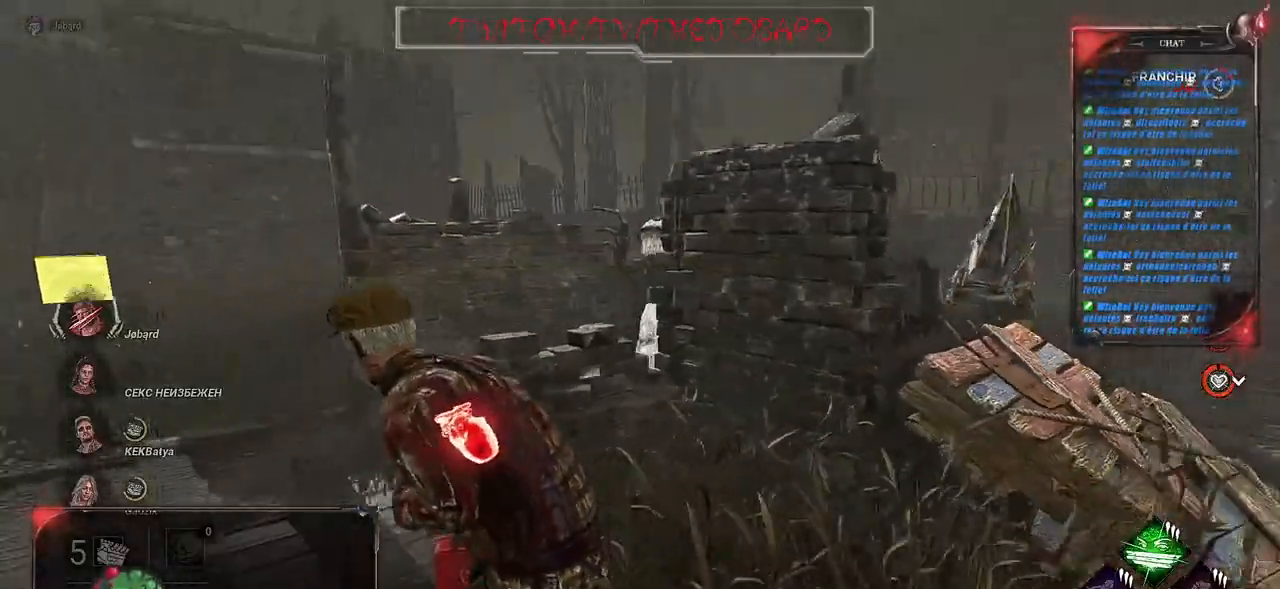
{"keys": ["d", "shift"], "mouse": [], "events": [[17, "z", "down"], [183, "z", "up"], [267, "s", "down"], [267, "z", "down"], [300, "z", "up"], [333, "d", "down"], [367, "q", "up"], [417, "s", "up"]]}
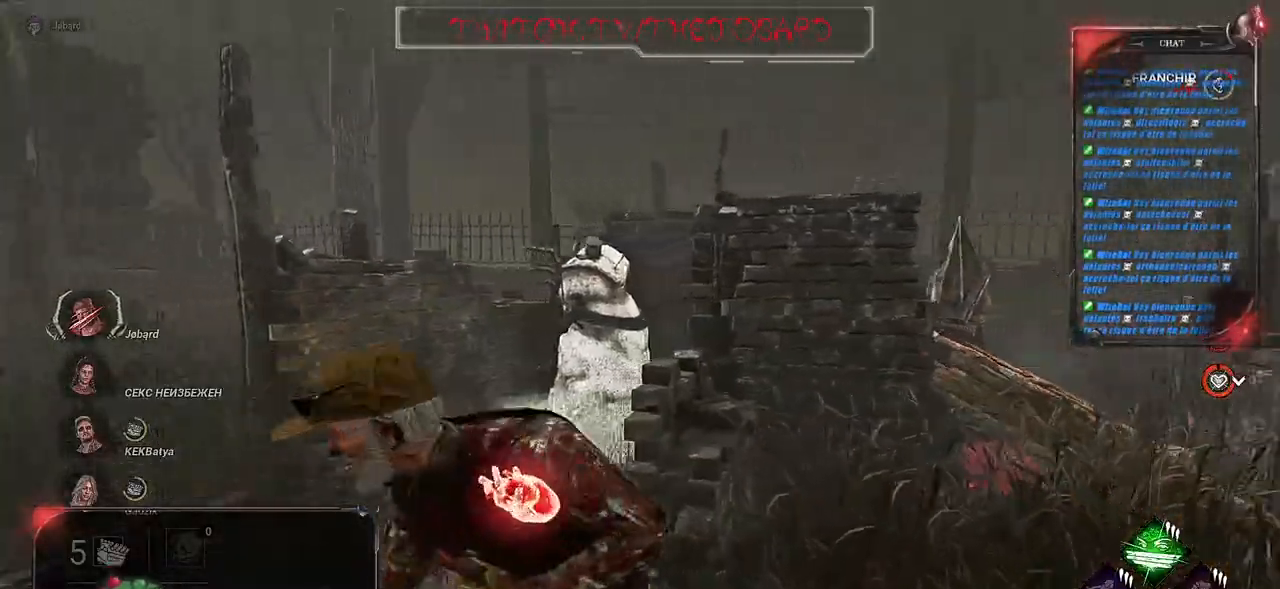
{"keys": ["d", "shift"], "mouse": [], "events": []}
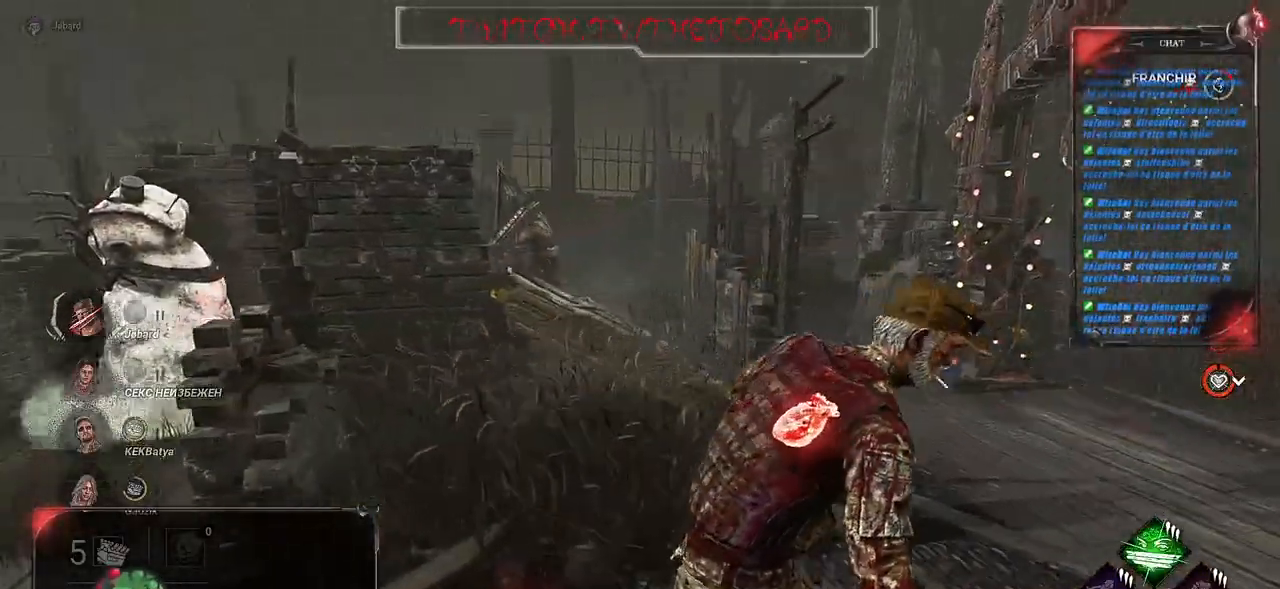
{"keys": ["d", "shift"], "mouse": [], "events": []}
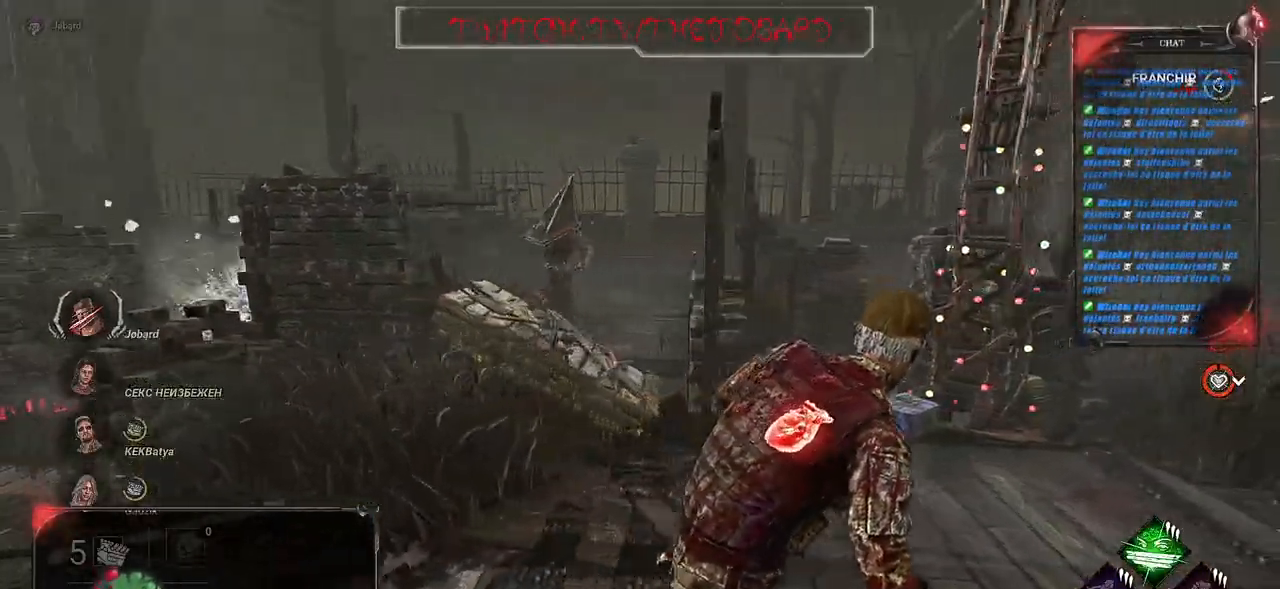
{"keys": ["q", "shift", "z"], "mouse": [], "events": [[200, "s", "down"], [267, "q", "down"], [350, "d", "up"], [383, "s", "up"], [483, "z", "down"]]}
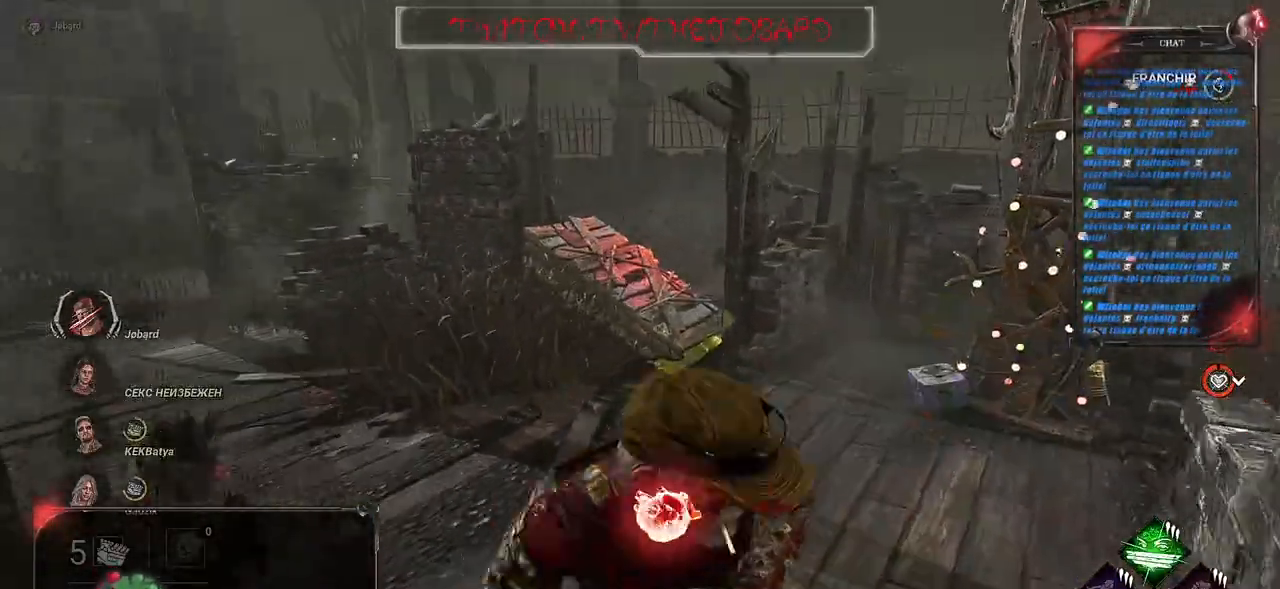
{"keys": ["q", "shift", "z"], "mouse": [], "events": [[300, "q", "up"], [483, "q", "down"]]}
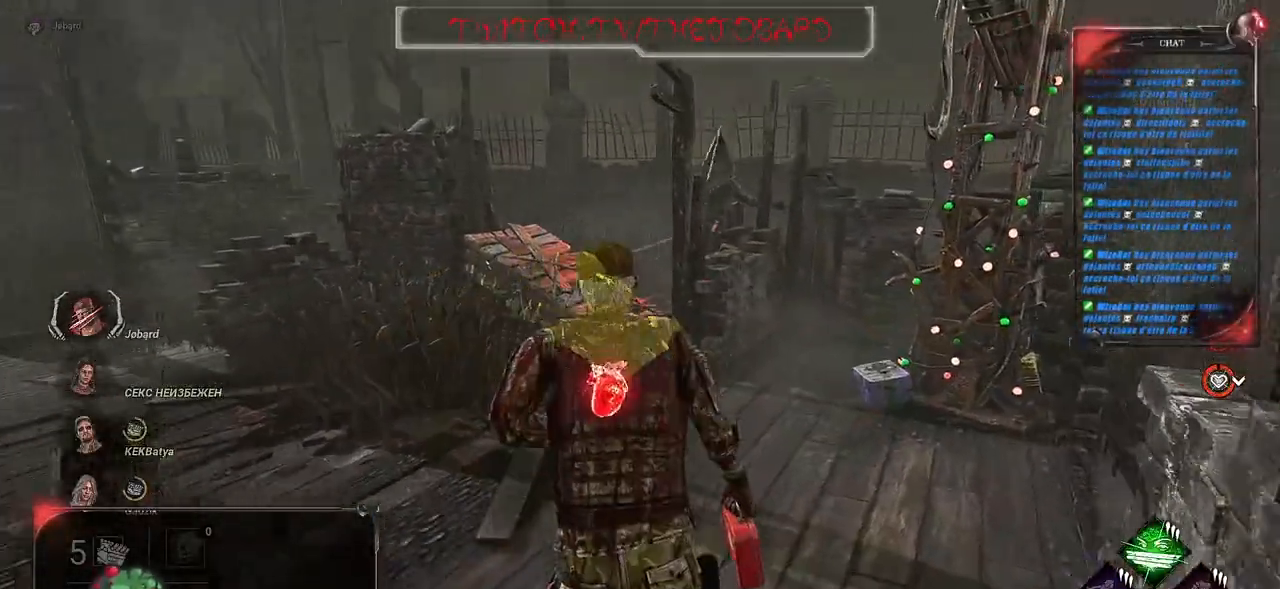
{"keys": ["q", "shift", "z"], "mouse": [], "events": []}
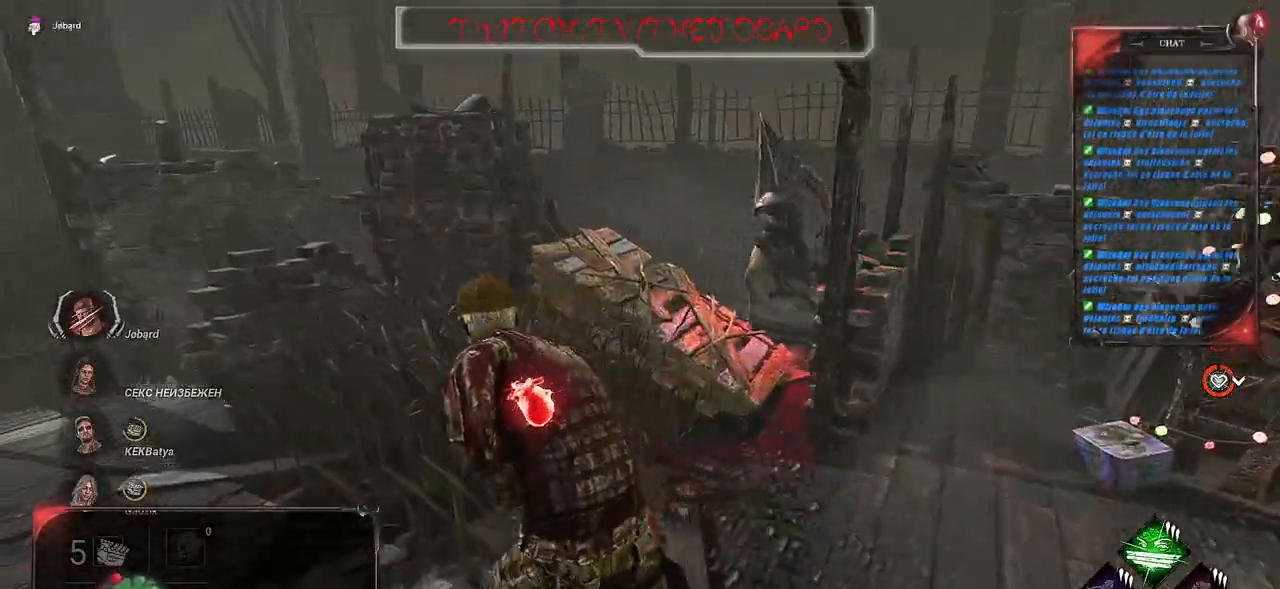
{"keys": ["q", "shift", "z"], "mouse": [], "events": [[17, "z", "up"], [433, "z", "down"]]}
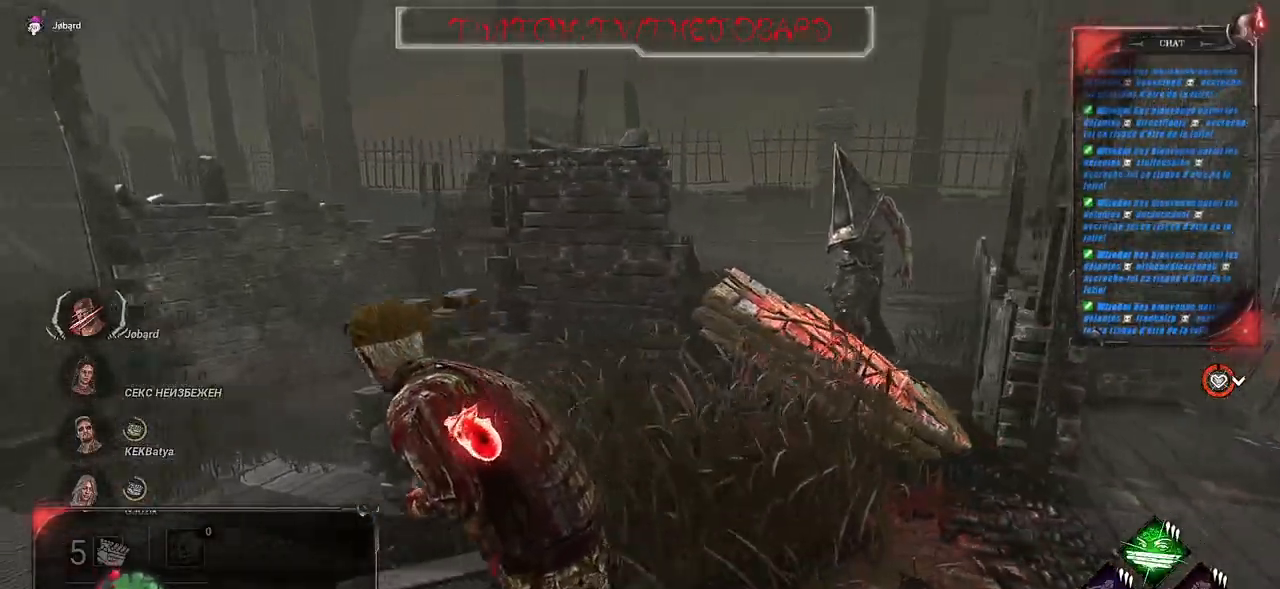
{"keys": ["shift", "z"], "mouse": [], "events": [[417, "q", "up"]]}
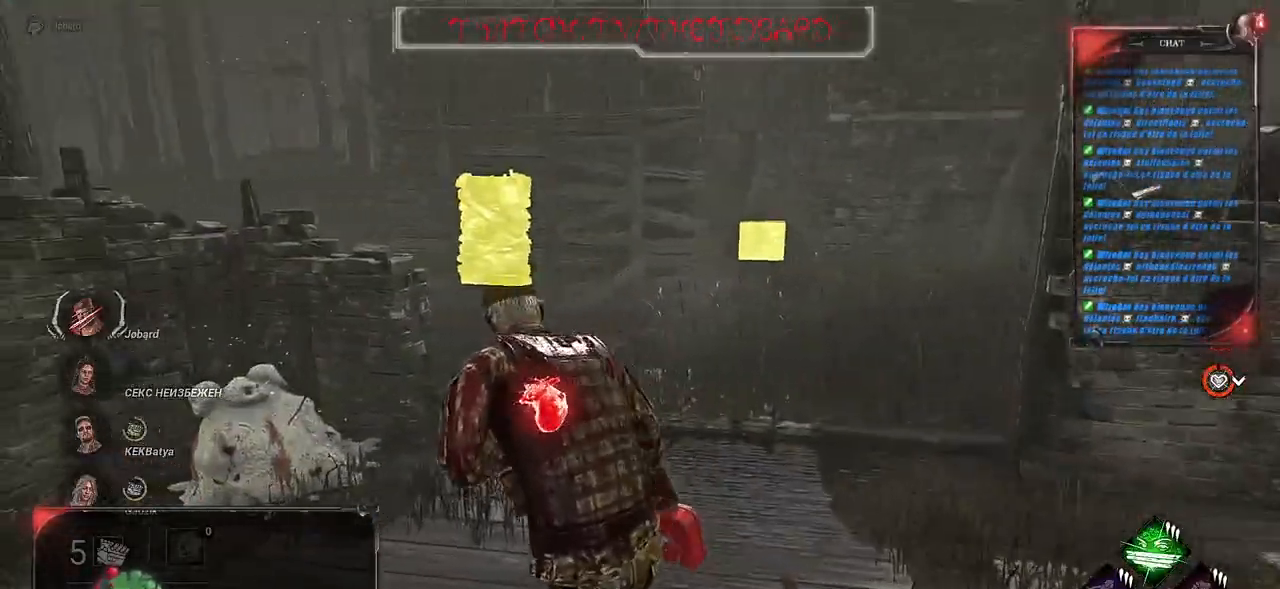
{"keys": ["d", "shift"], "mouse": [], "events": [[67, "q", "down"], [283, "z", "up"], [433, "d", "down"], [467, "q", "up"]]}
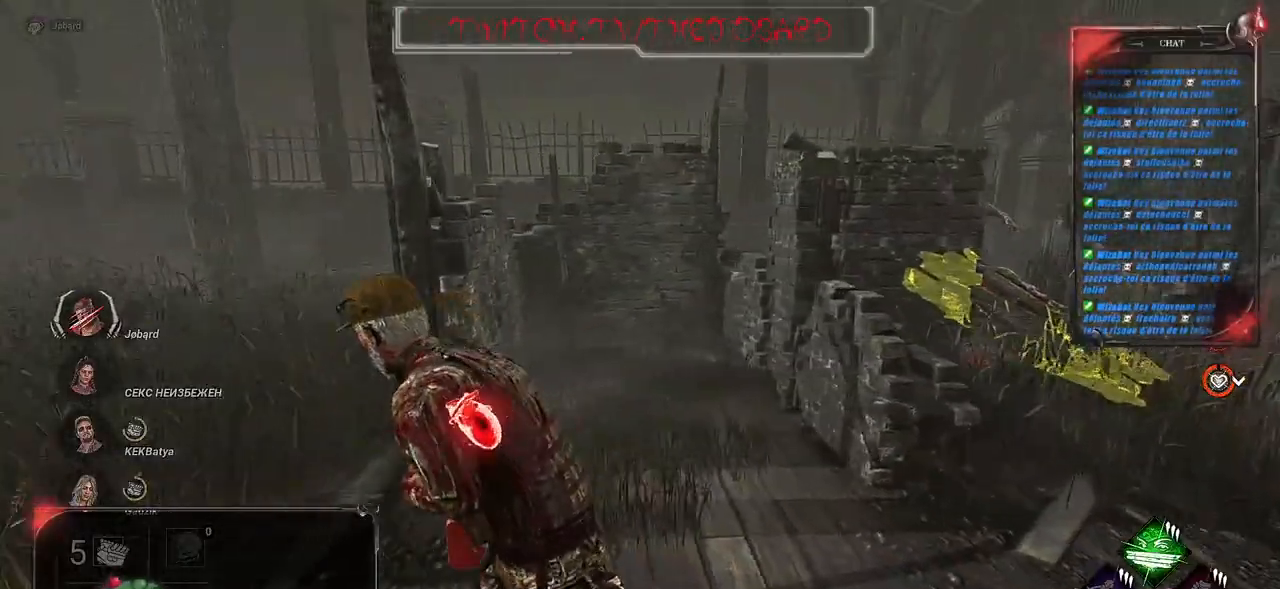
{"keys": ["q", "shift", "z"], "mouse": [], "events": [[333, "z", "down"], [350, "q", "down"], [400, "d", "up"]]}
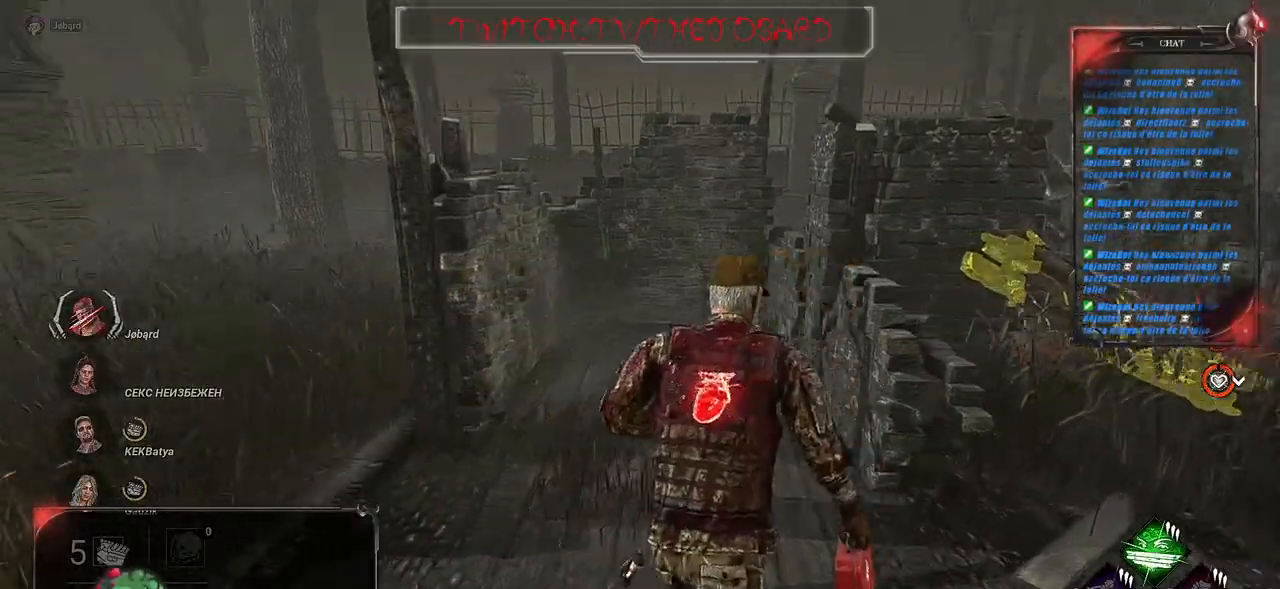
{"keys": ["shift", "z"], "mouse": [], "events": [[200, "q", "up"]]}
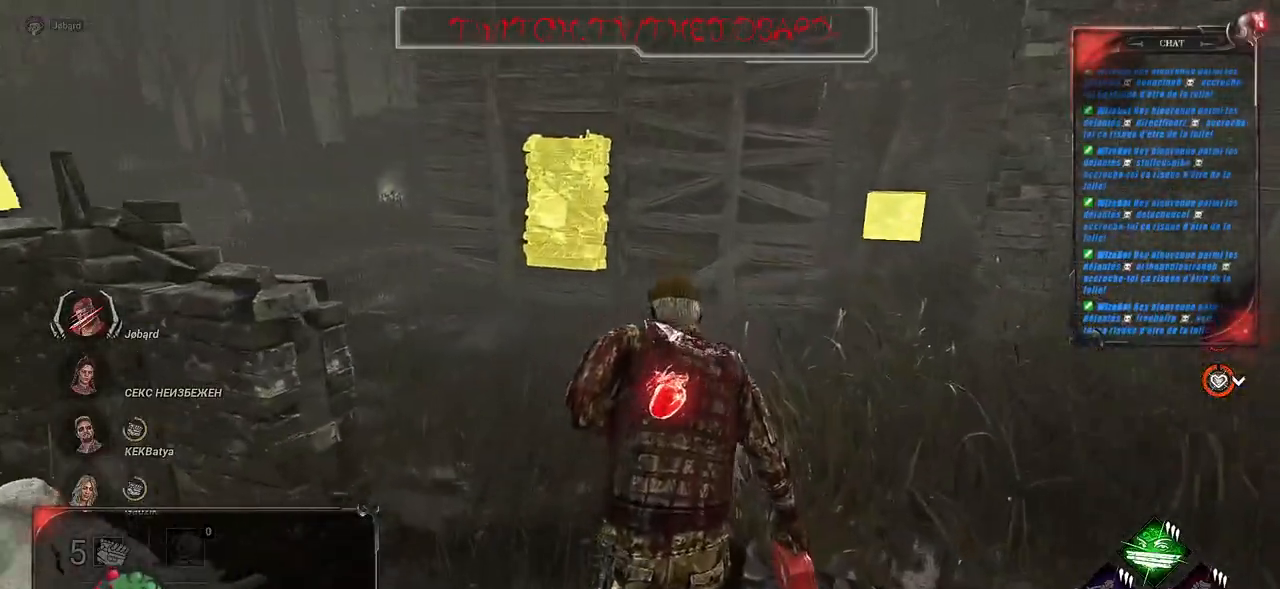
{"keys": ["q", "shift", "z"], "mouse": [], "events": [[417, "q", "down"]]}
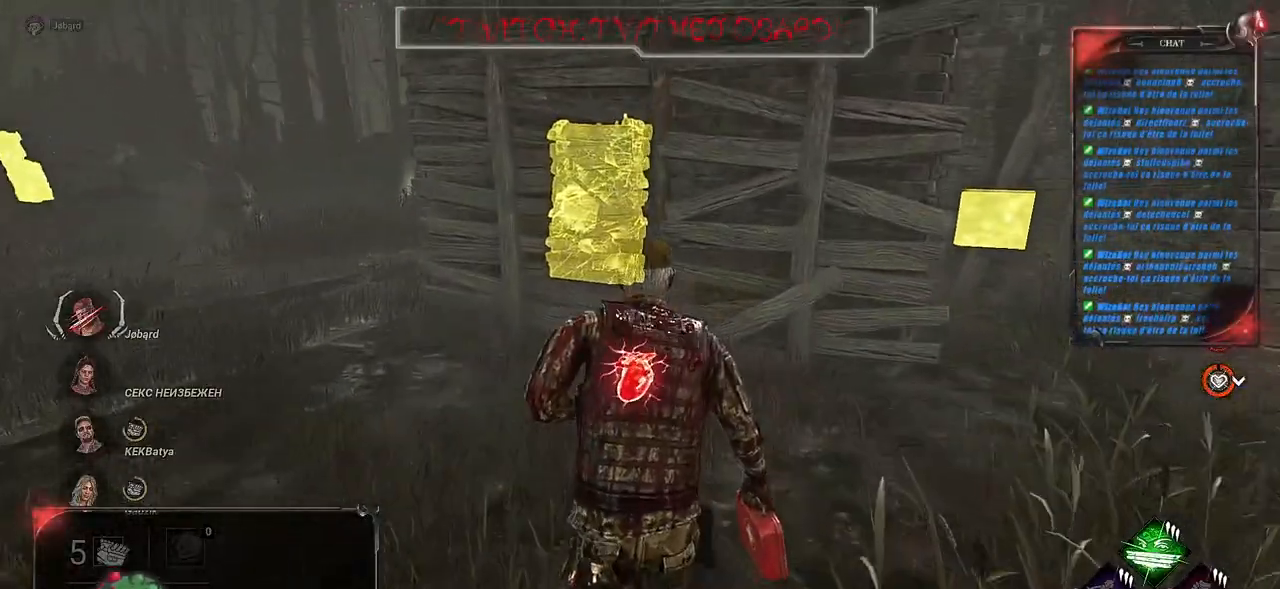
{"keys": ["shift", "z"], "mouse": [], "events": [[467, "q", "up"]]}
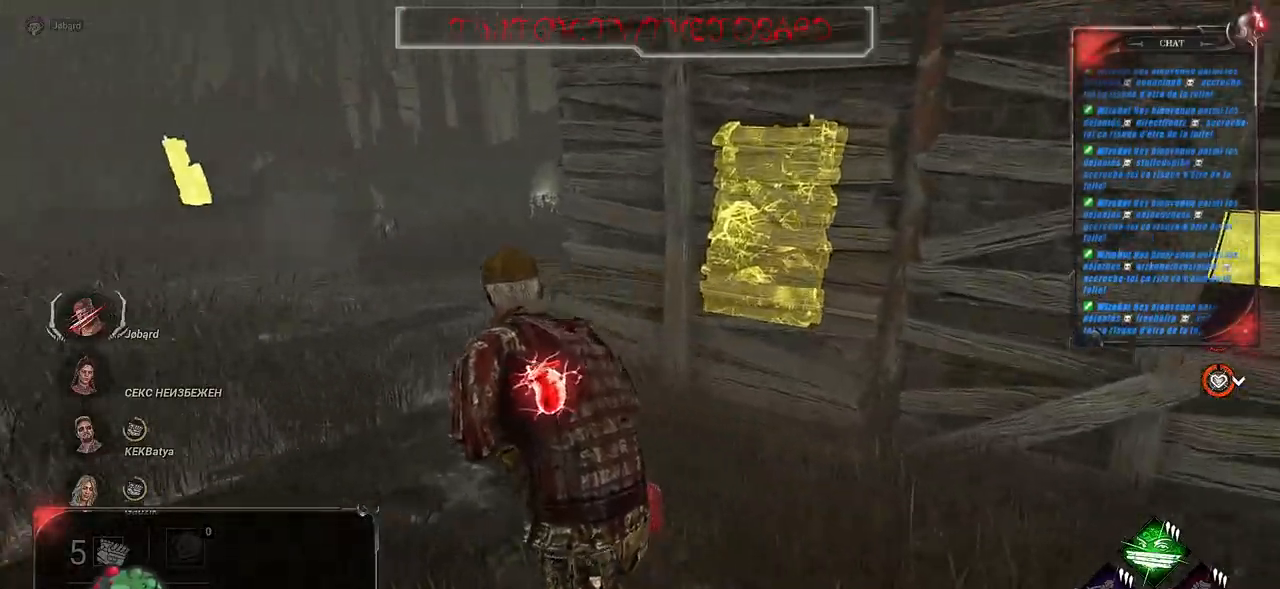
{"keys": ["shift", "z"], "mouse": [], "events": []}
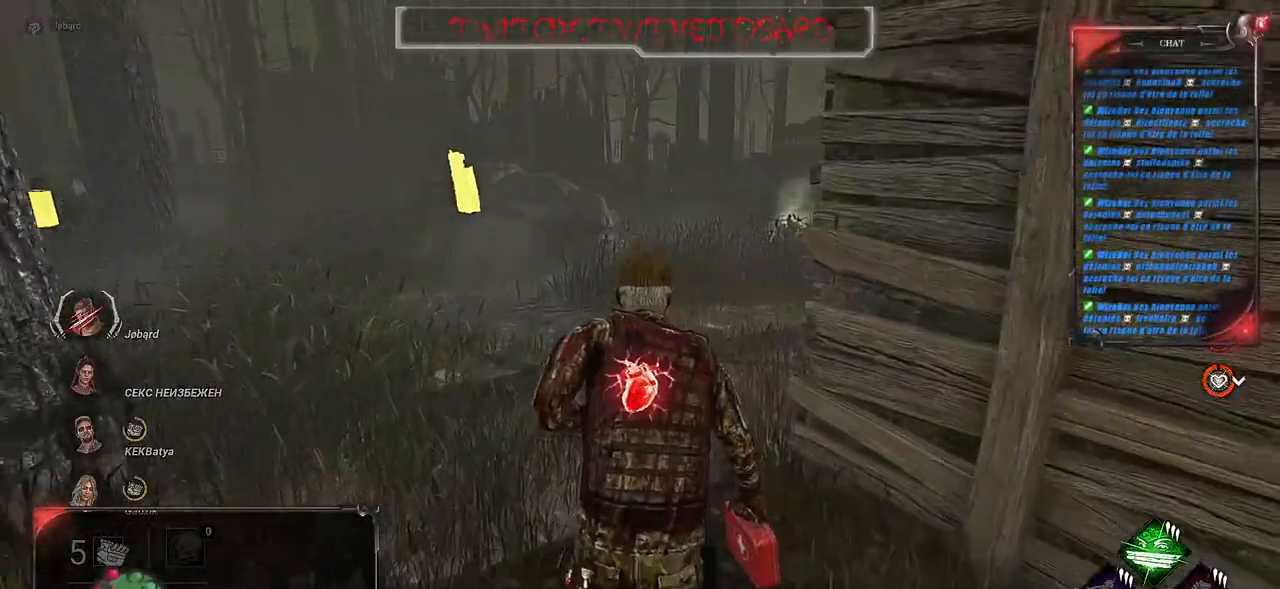
{"keys": ["shift", "z"], "mouse": [], "events": []}
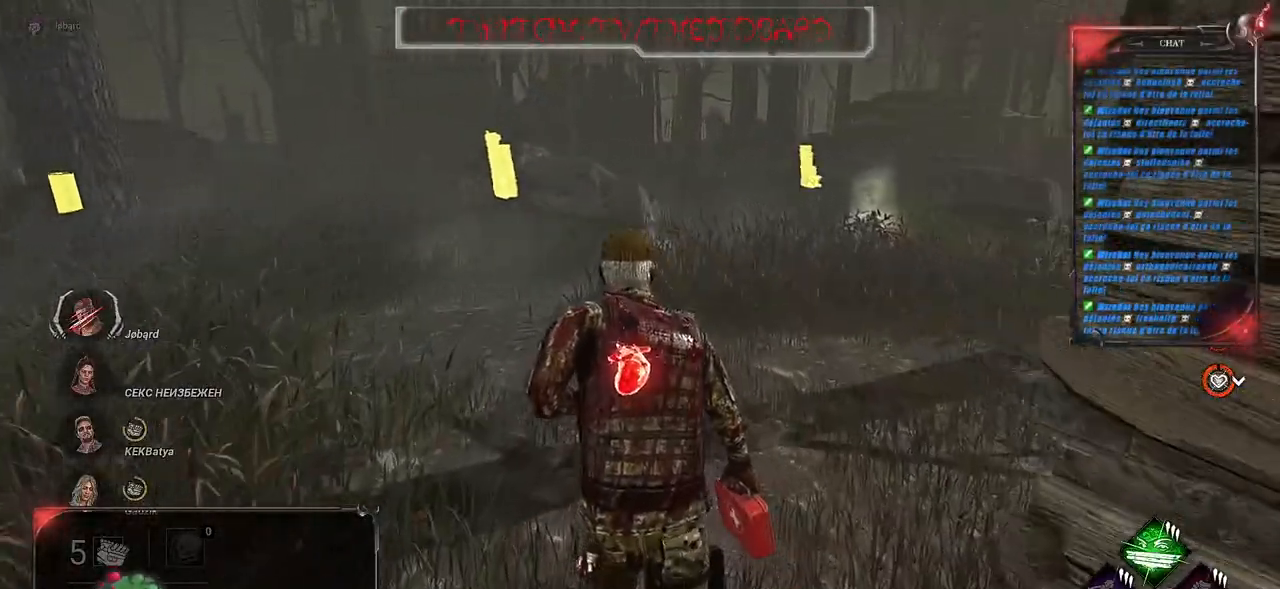
{"keys": ["shift", "z"], "mouse": [], "events": []}
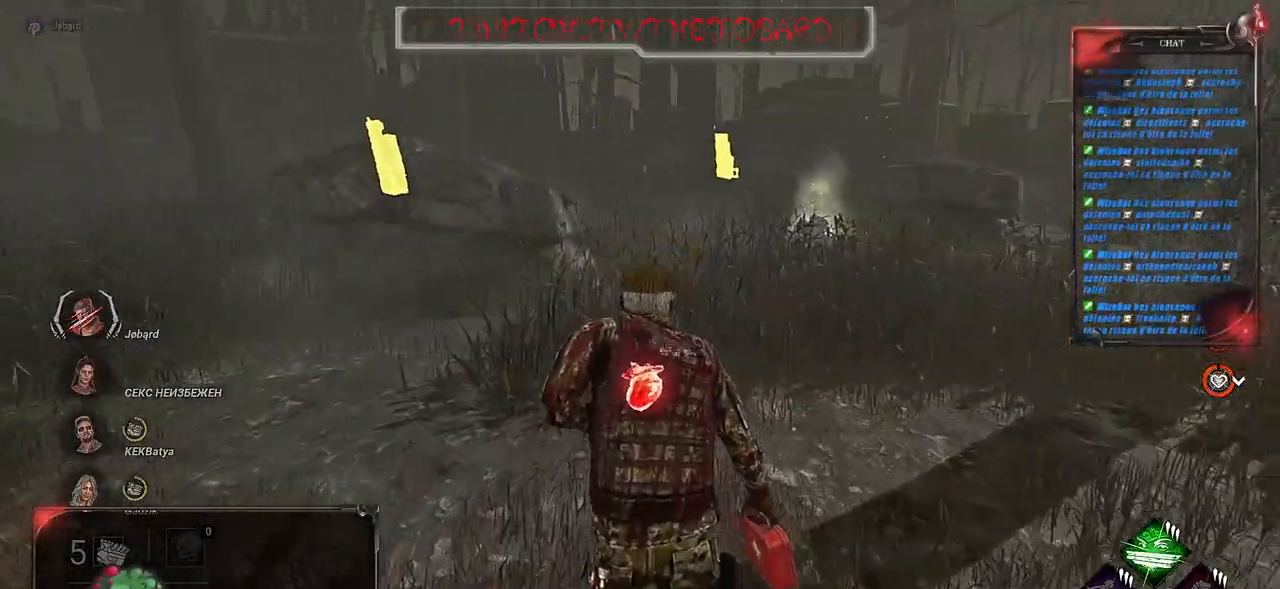
{"keys": ["shift", "z"], "mouse": [], "events": []}
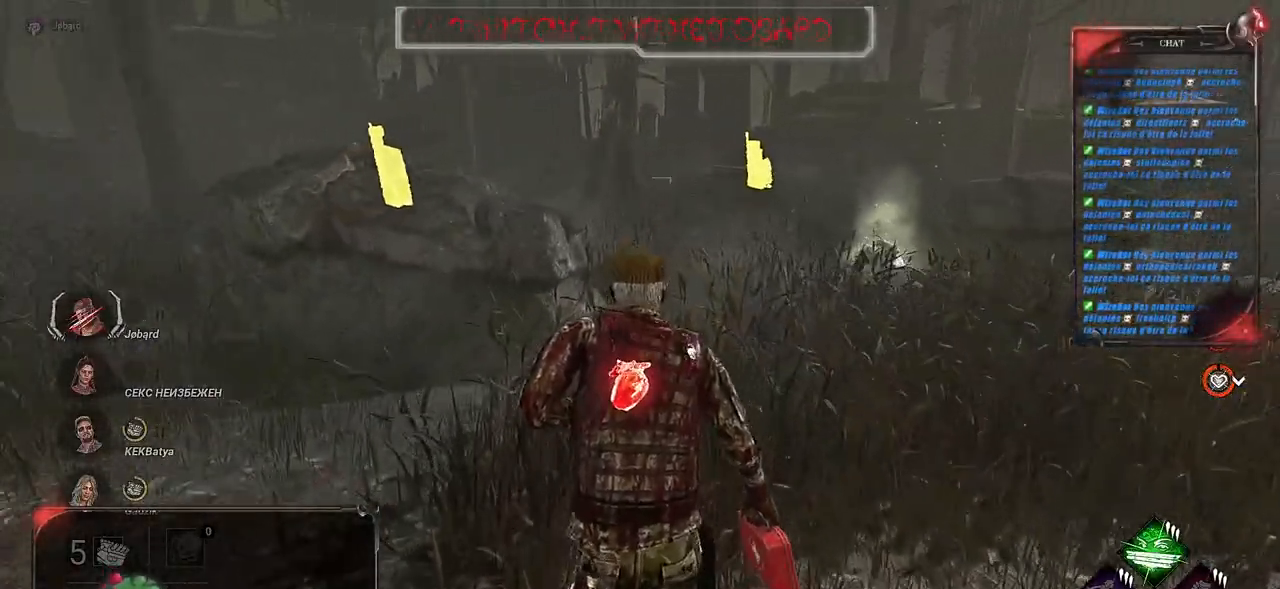
{"keys": ["shift", "z"], "mouse": [], "events": []}
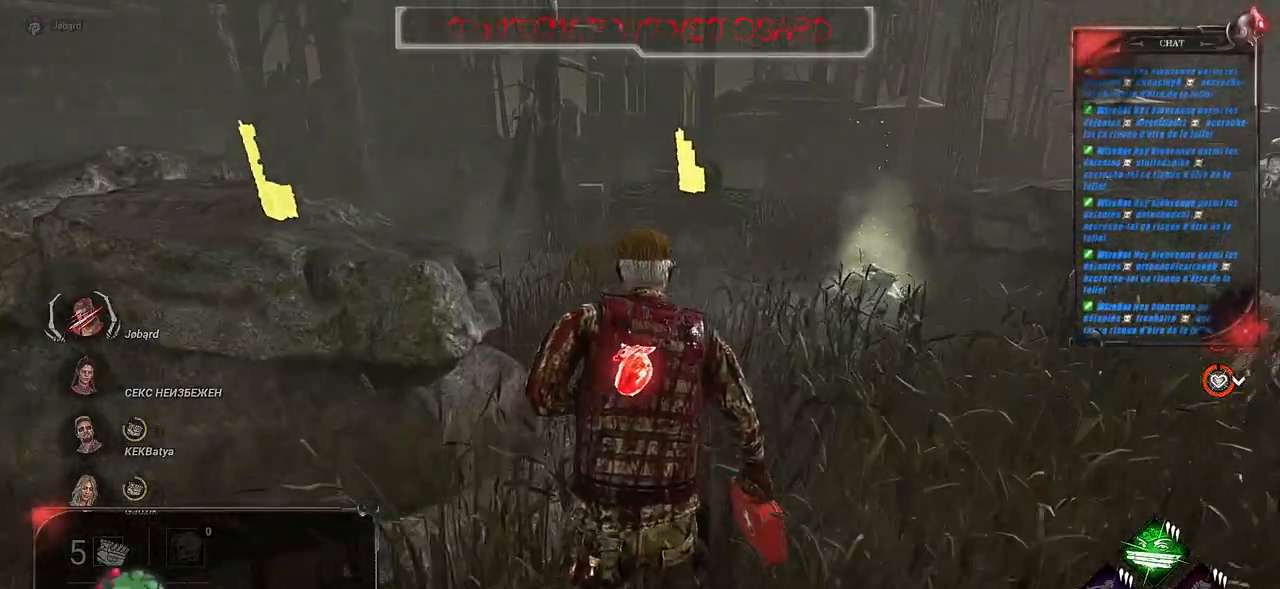
{"keys": ["shift", "z"], "mouse": [], "events": []}
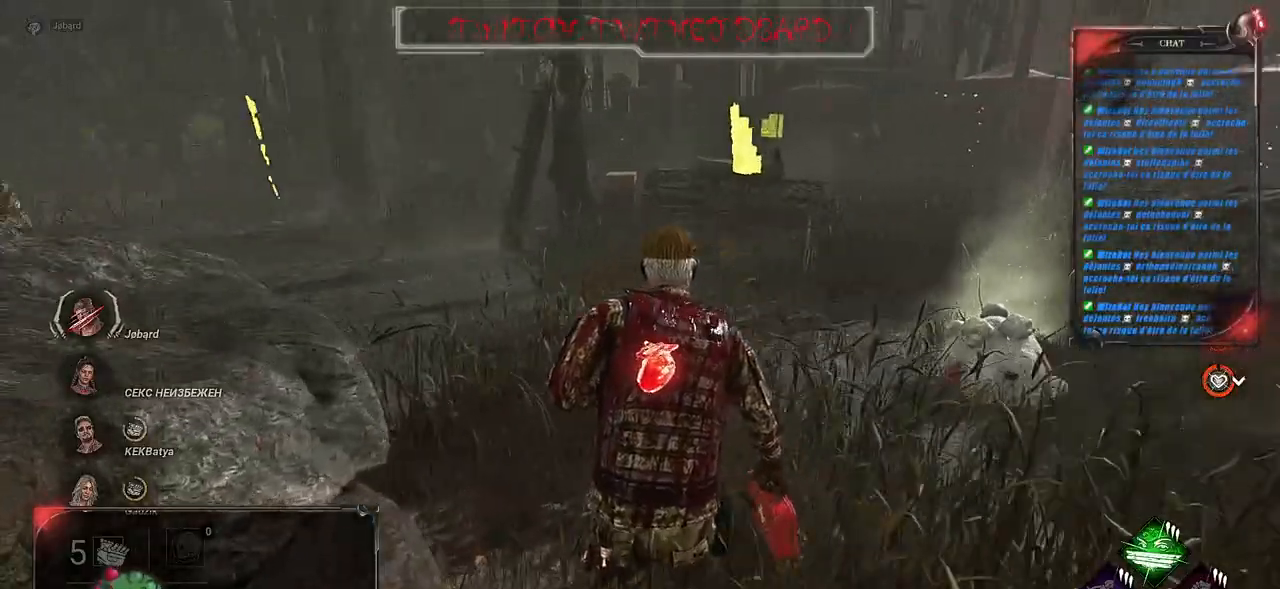
{"keys": ["shift", "z"], "mouse": [], "events": []}
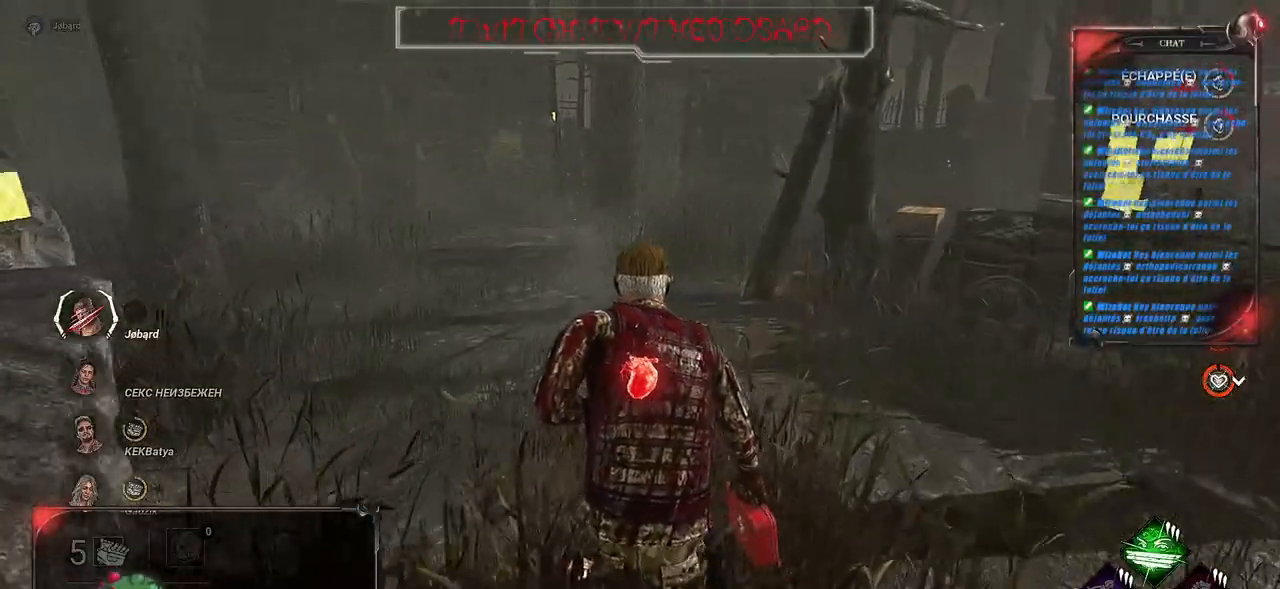
{"keys": ["shift", "z"], "mouse": [], "events": []}
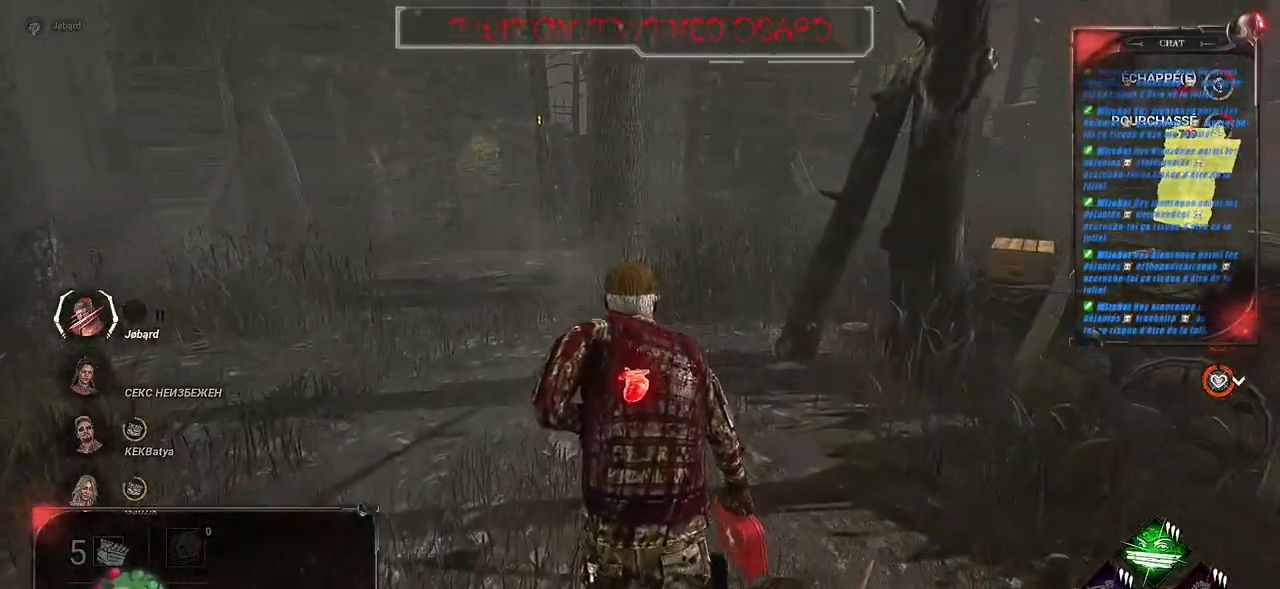
{"keys": ["shift", "z"], "mouse": [], "events": []}
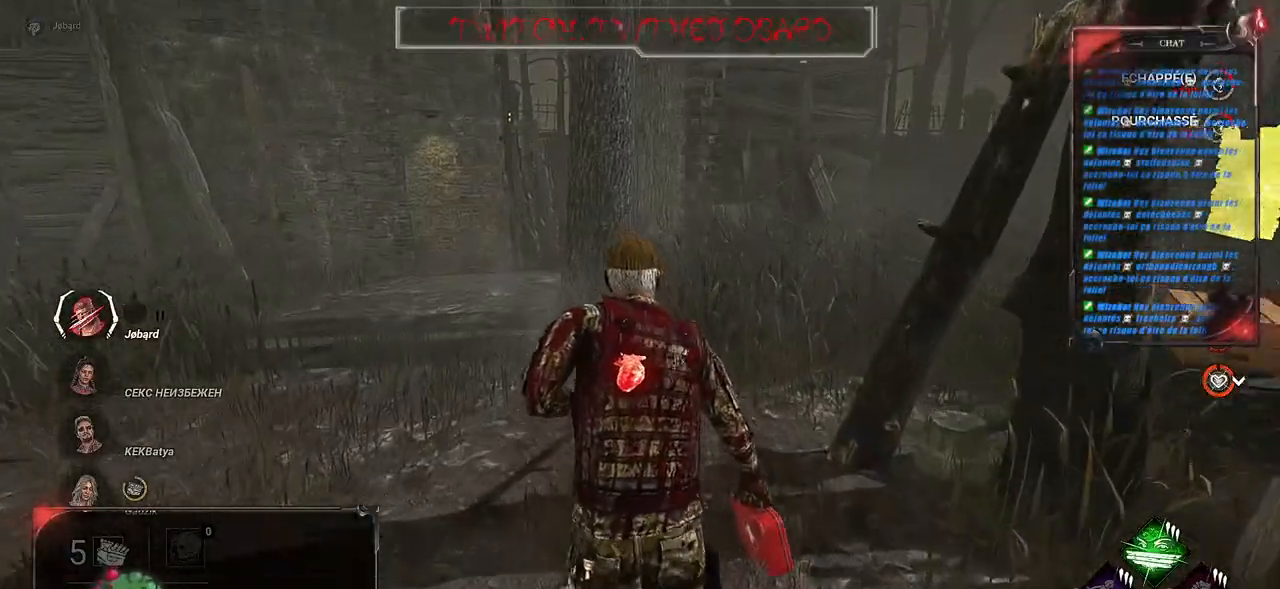
{"keys": ["d", "shift"], "mouse": [], "events": [[67, "d", "down"], [350, "z", "up"]]}
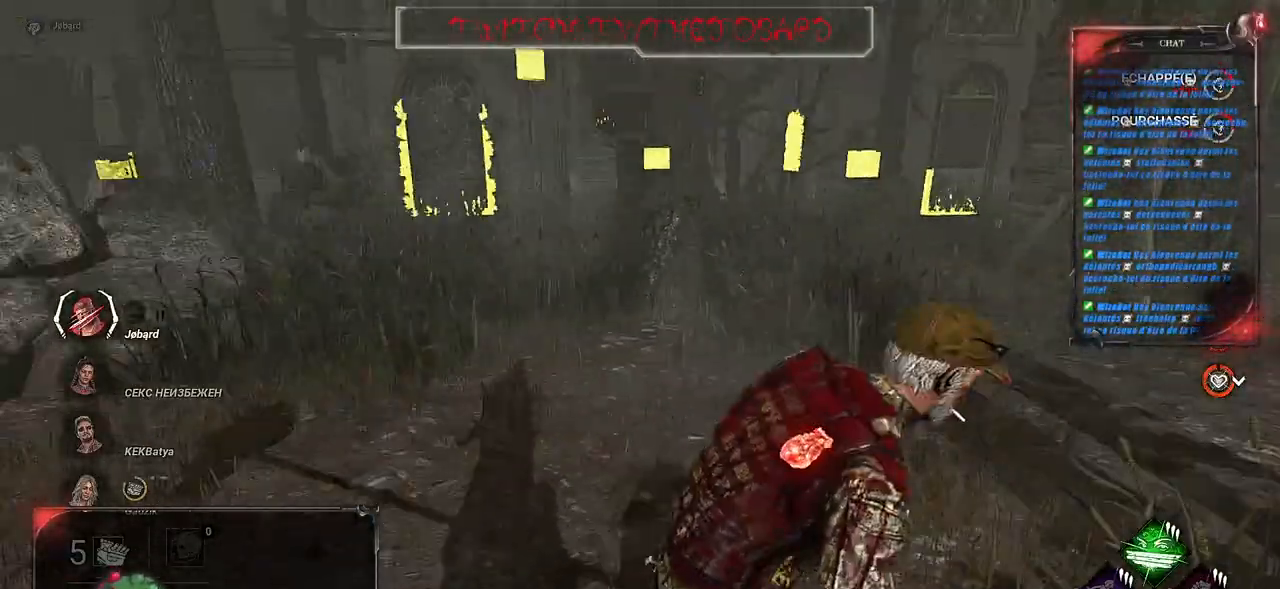
{"keys": ["z"], "mouse": [], "events": [[133, "s", "down"], [183, "d", "up"], [217, "q", "down"], [283, "s", "up"], [400, "z", "down"], [483, "q", "up"], [500, "shift", "up"]]}
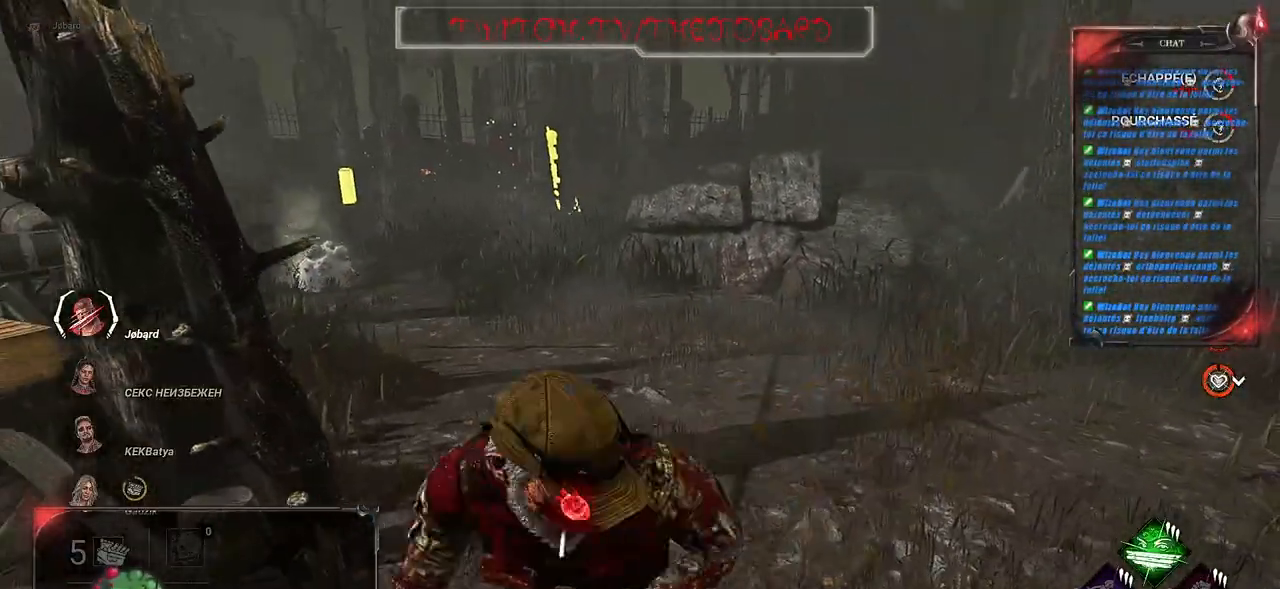
{"keys": [], "mouse": [], "events": [[217, "z", "up"]]}
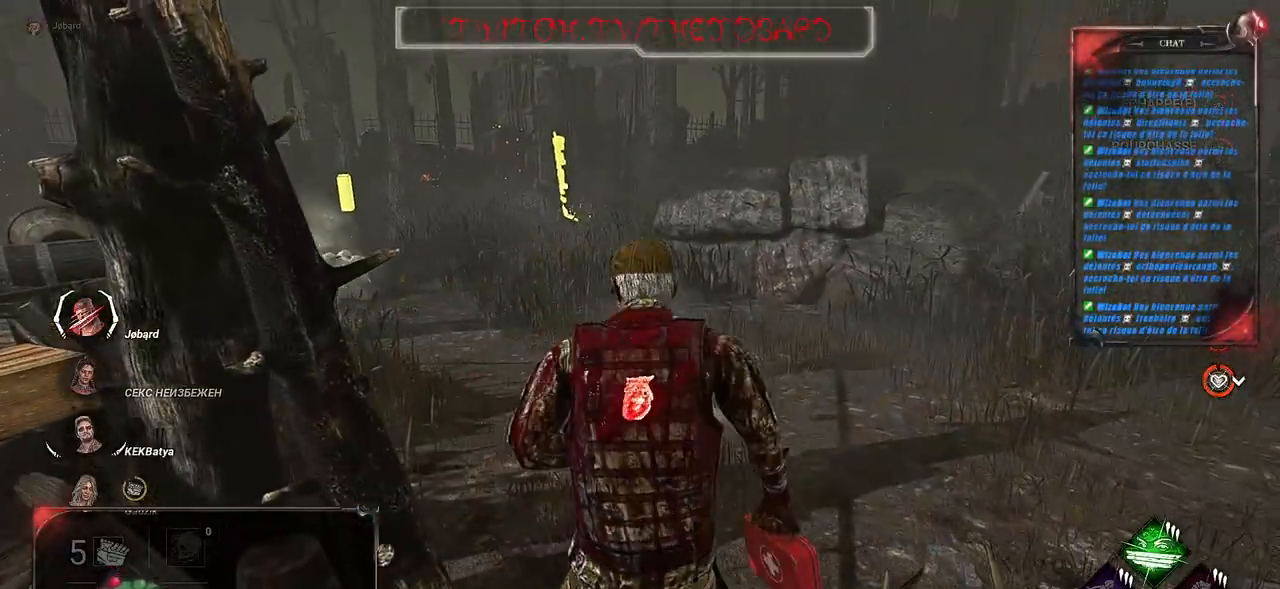
{"keys": [], "mouse": [], "events": [[100, "d", "down"], [283, "d", "up"]]}